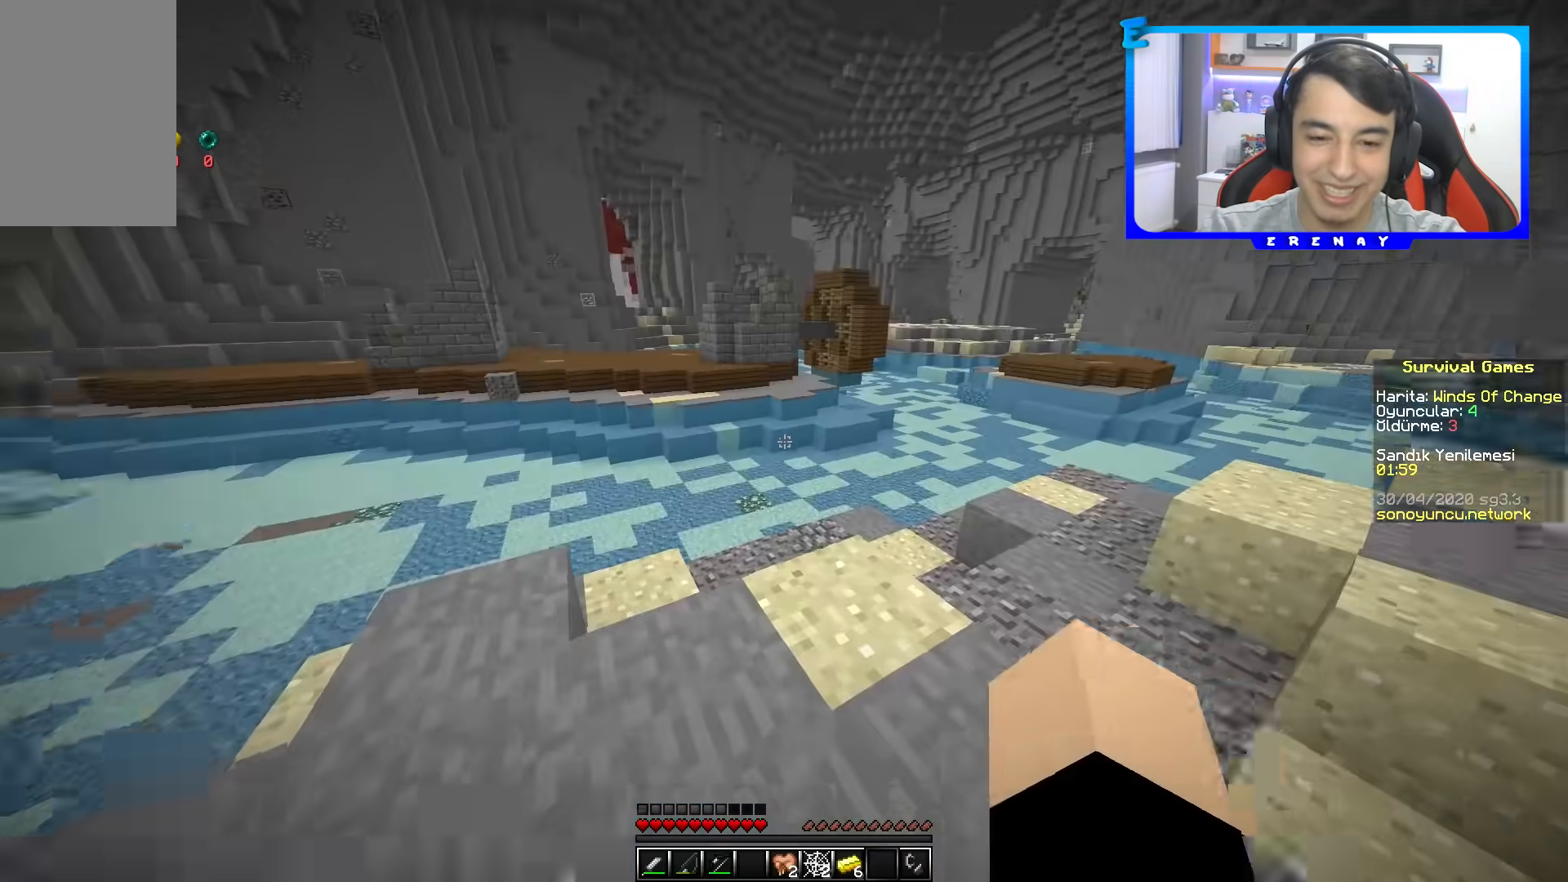
Gameplay with keyboard and mouse; each line is a JSON object with the keys and mouse buttons held at the frame after it. "events" lists presses ("down") and releases ("up") of "a", "d", "s", "space", "w", "mouse_left" and "mouse_right" between this image and that frame as [ms after this image, input, new state], when the widget could be followed in between. "mouse_left", "mouse_right" = the "left", "right" buttons of the "mouse" list. No other keys are recorded. Fast repeated clicks can show as one long hold. Mouse movement is not recorded.
{"keys": ["space", "w"], "mouse": [], "events": [[217, "w", "down"], [350, "space", "down"]]}
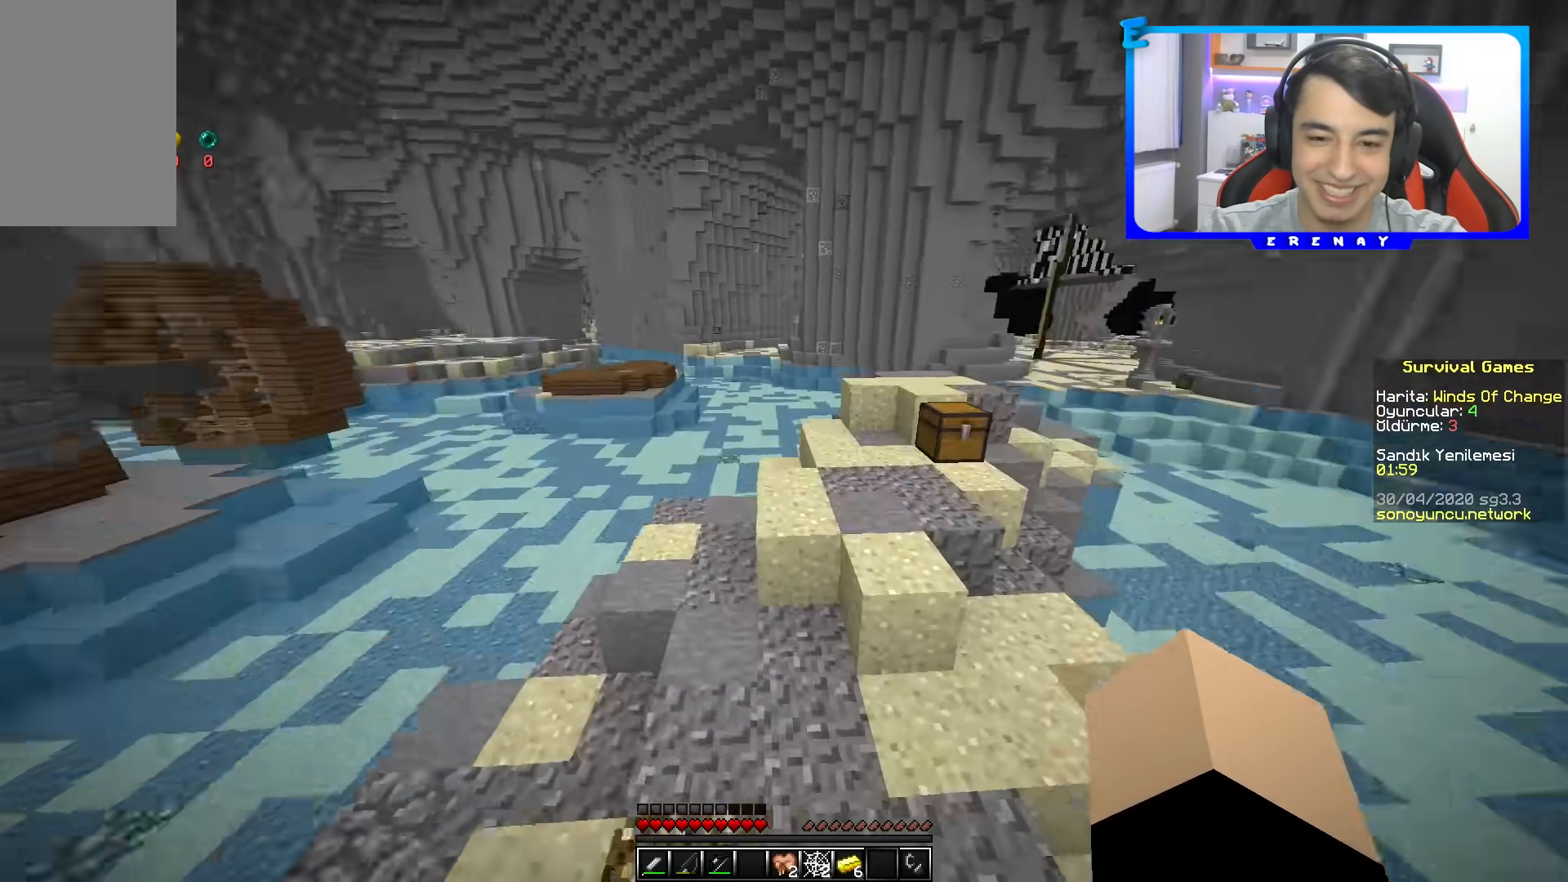
{"keys": ["space", "w"], "mouse": [], "events": [[167, "space", "up"], [400, "space", "down"]]}
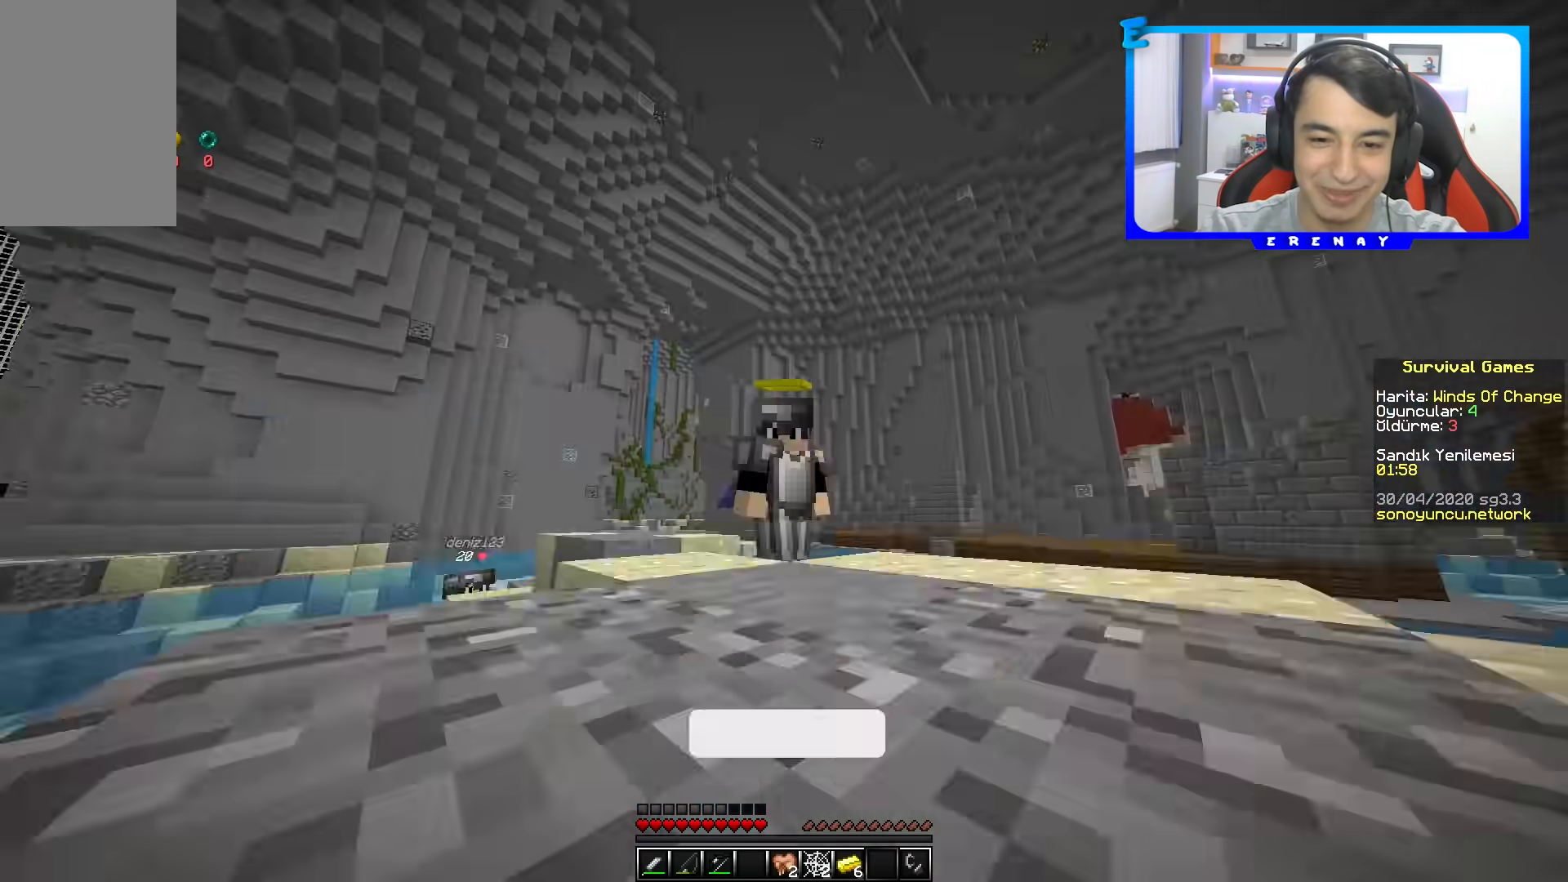
{"keys": [], "mouse": ["right"], "events": [[250, "a", "down"], [267, "space", "up"], [317, "mouse_right", "down"], [383, "a", "up"], [417, "w", "up"]]}
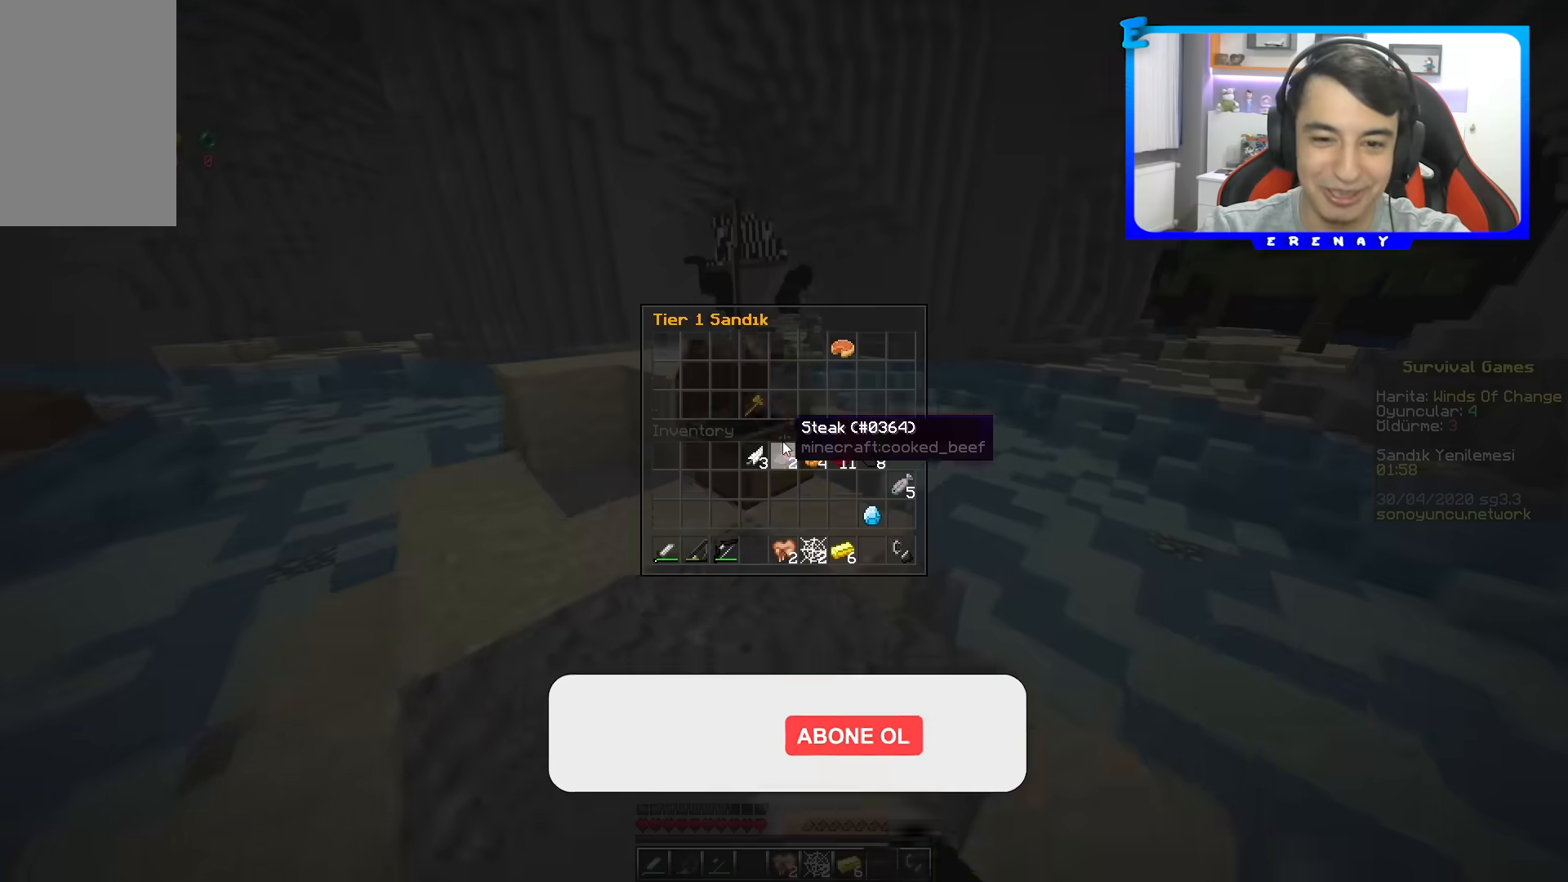
{"keys": [], "mouse": []}
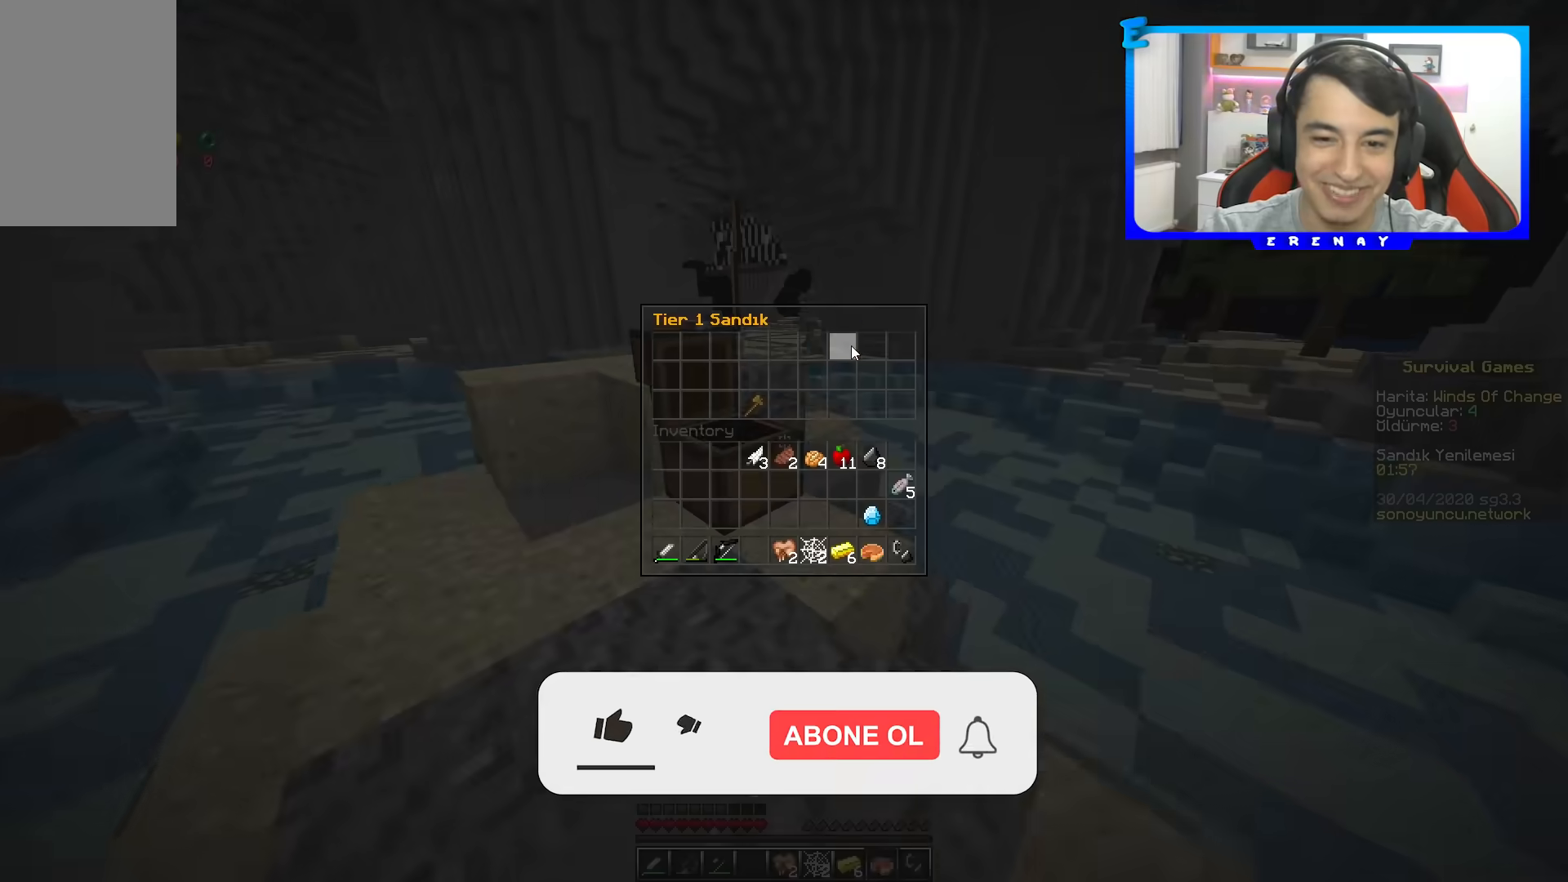
{"keys": ["space", "w"], "mouse": [], "events": [[133, "a", "down"], [167, "w", "down"], [250, "a", "up"], [333, "space", "down"]]}
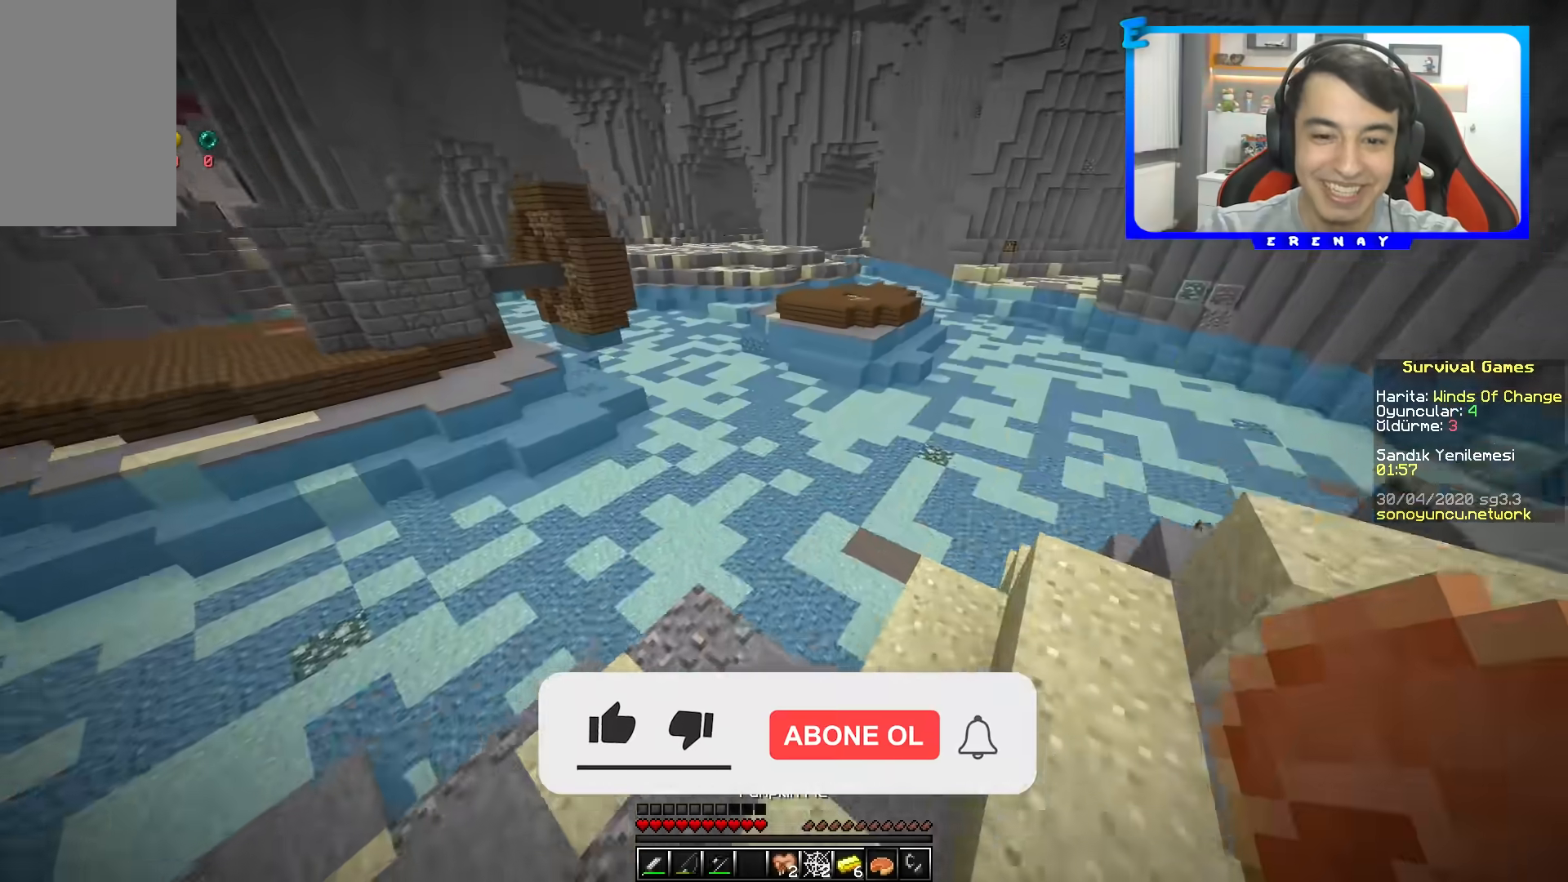
{"keys": ["w"], "mouse": [], "events": [[17, "space", "up"], [67, "a", "down"], [483, "a", "up"]]}
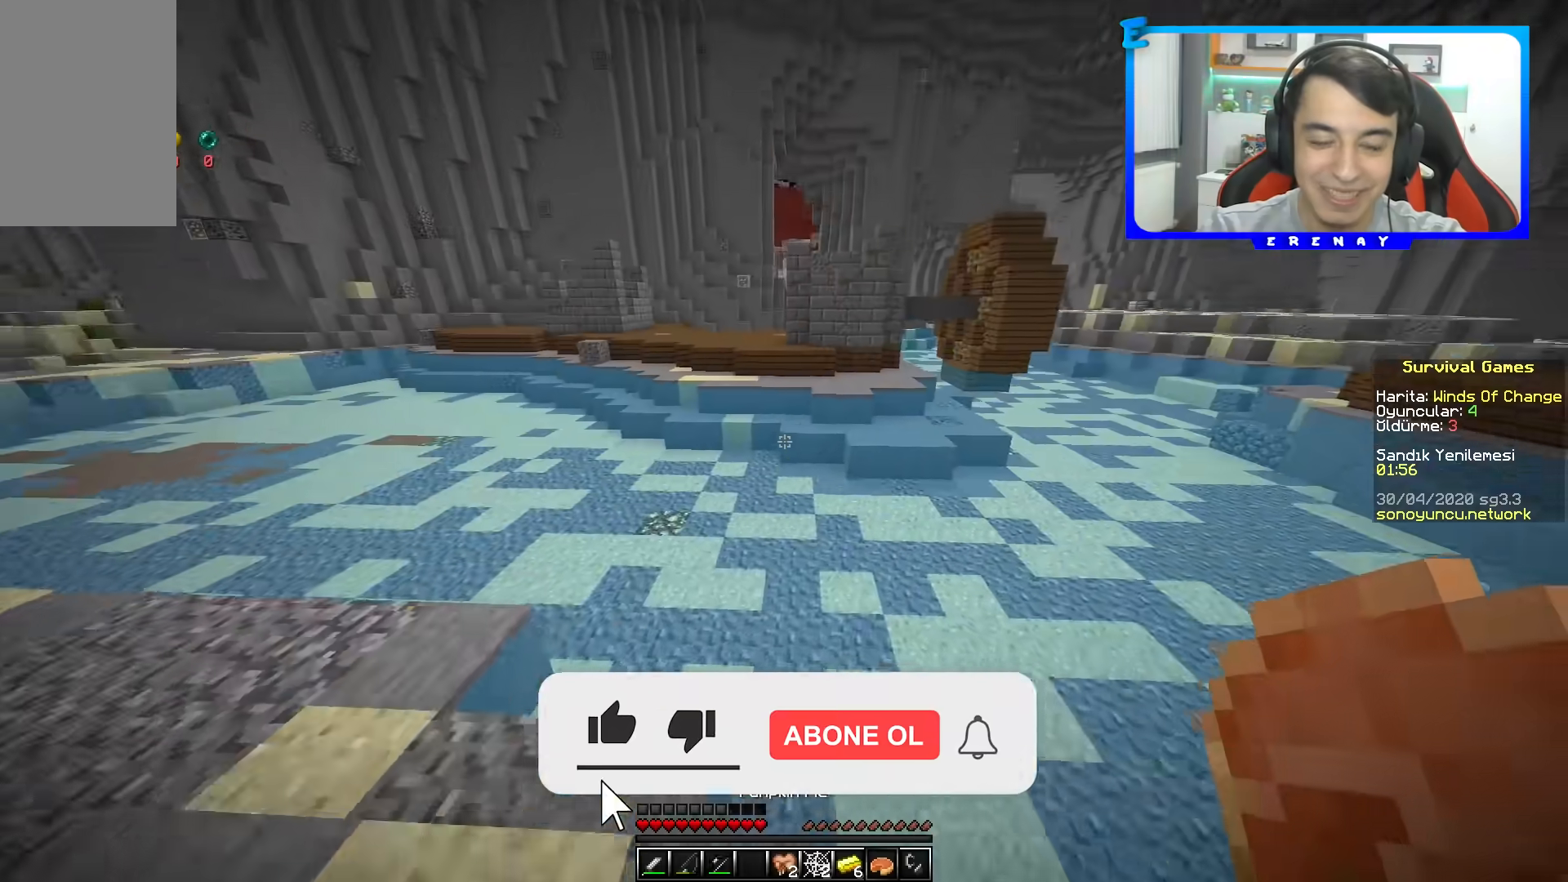
{"keys": ["d", "s"], "mouse": ["left"], "events": [[83, "space", "down"], [167, "d", "down"], [250, "w", "up"], [367, "s", "down"], [367, "space", "up"], [467, "mouse_left", "down"]]}
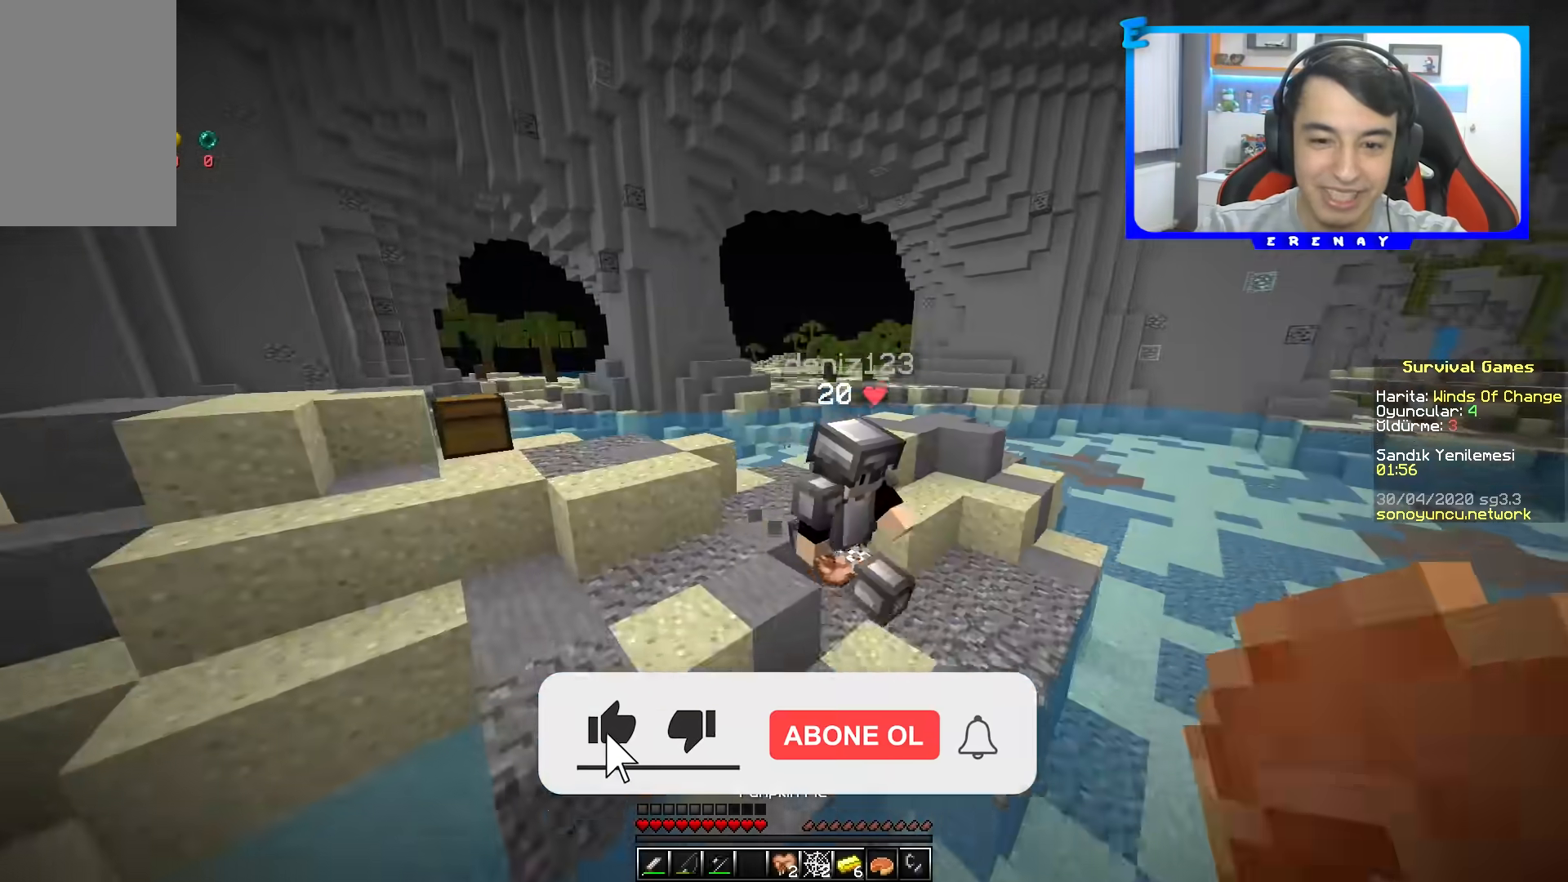
{"keys": ["space", "w"], "mouse": [], "events": [[100, "mouse_left", "up"], [133, "space", "down"], [250, "s", "up"], [367, "w", "down"], [483, "d", "up"]]}
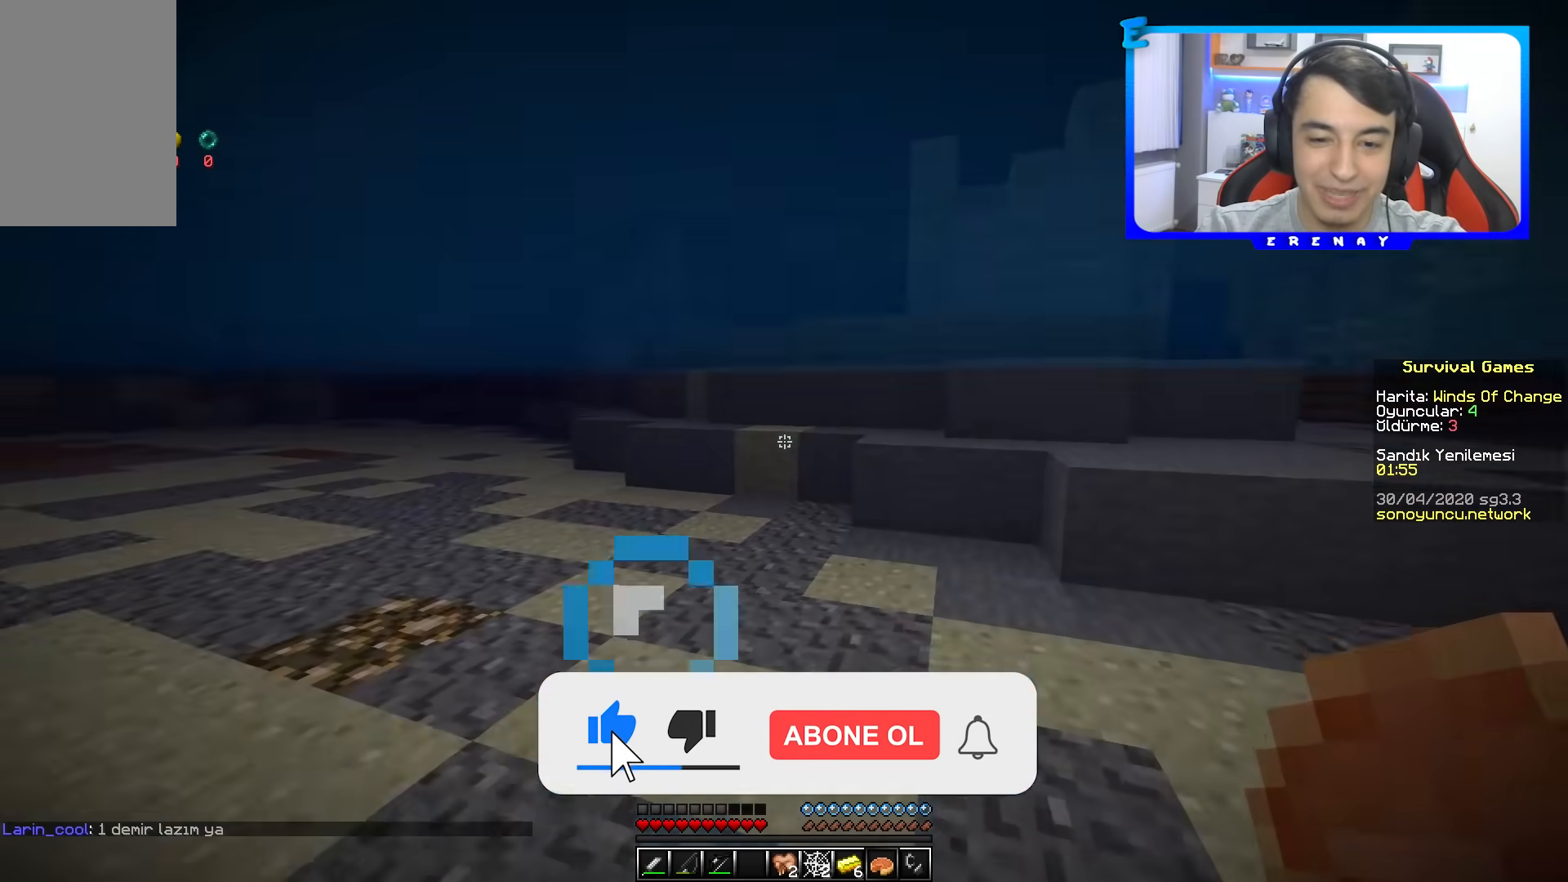
{"keys": ["space", "w"], "mouse": [], "events": []}
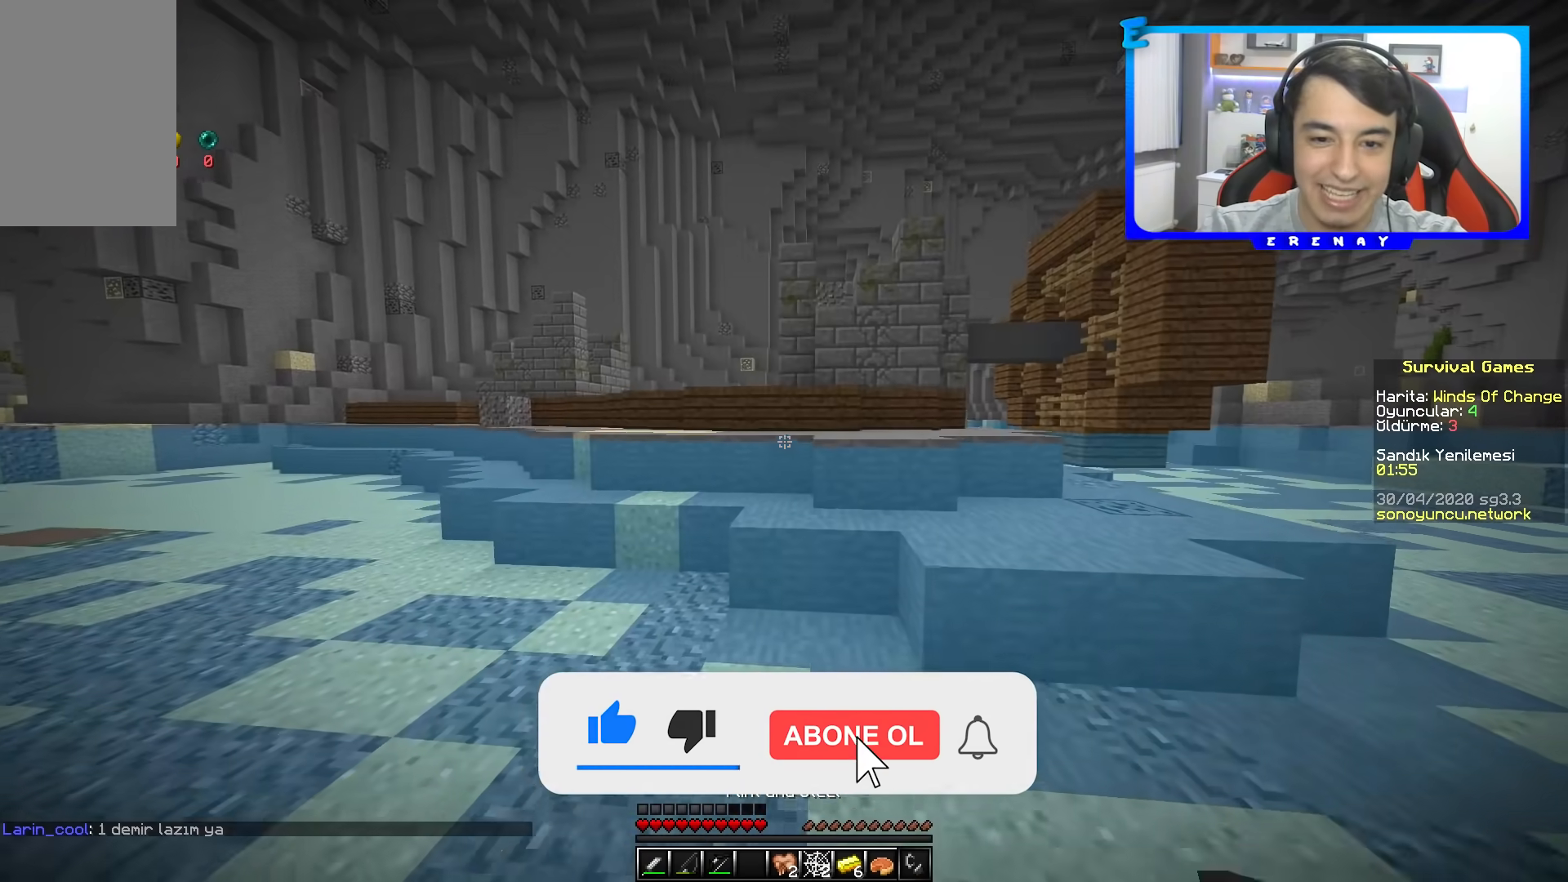
{"keys": ["space", "w"], "mouse": [], "events": []}
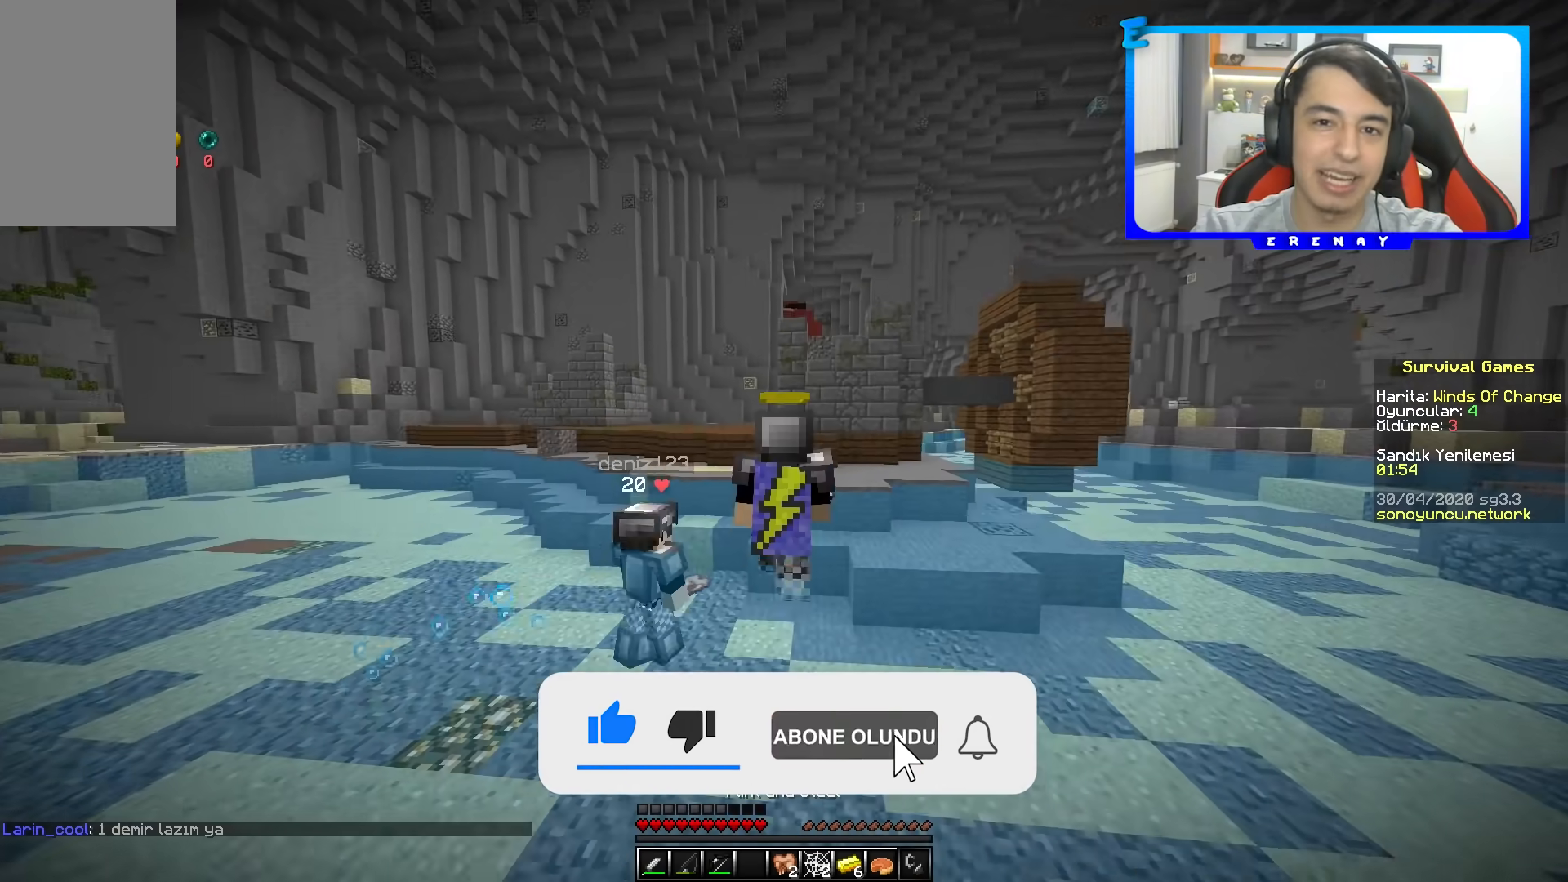
{"keys": ["space", "w"], "mouse": [], "events": []}
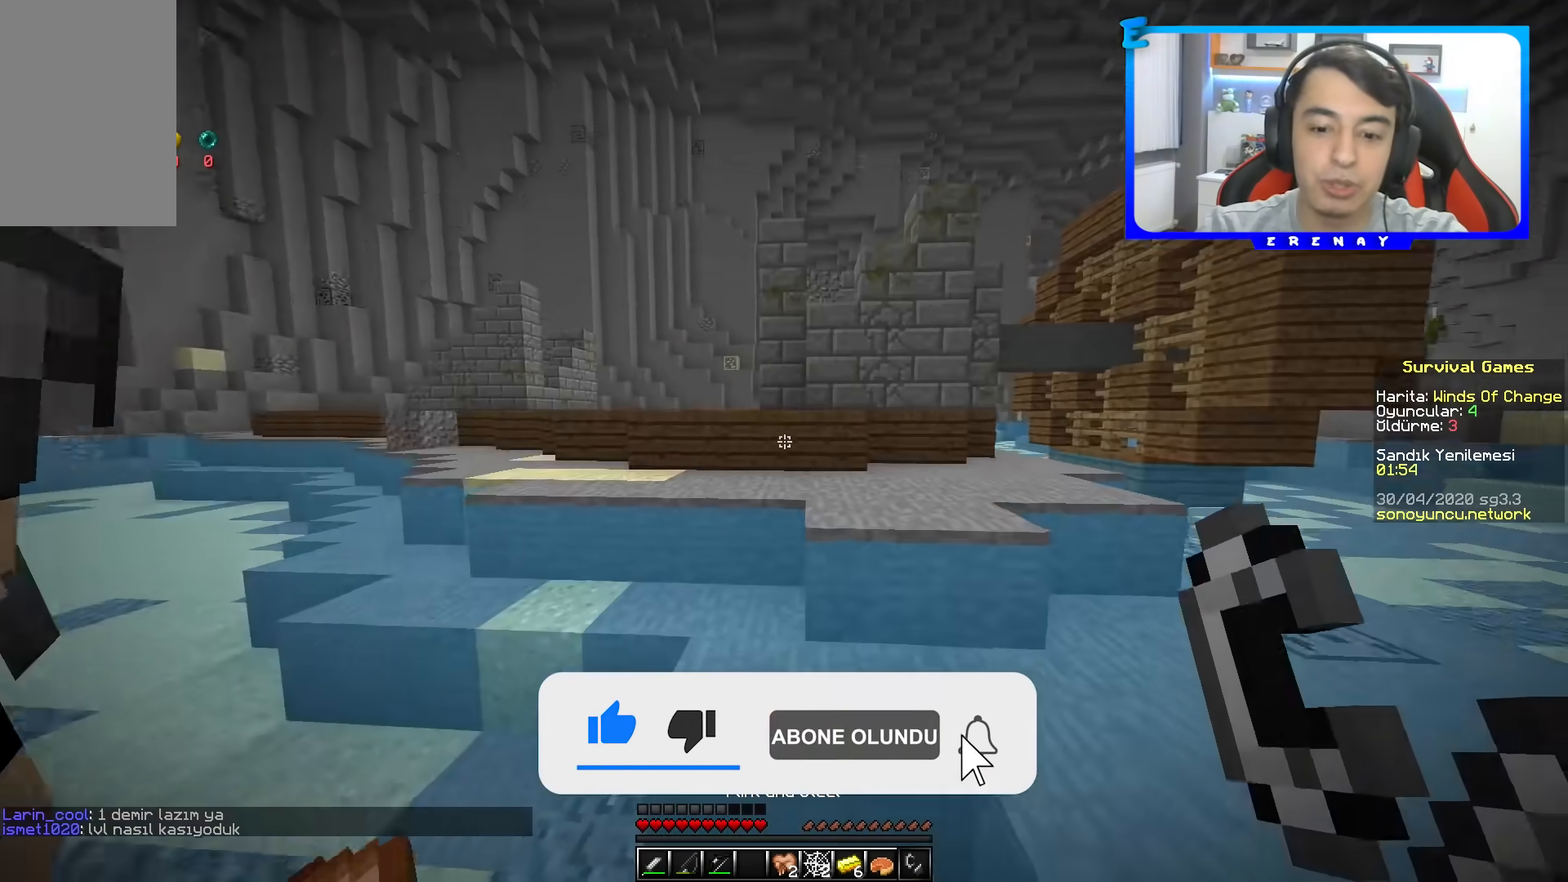
{"keys": ["space", "w"], "mouse": [], "events": []}
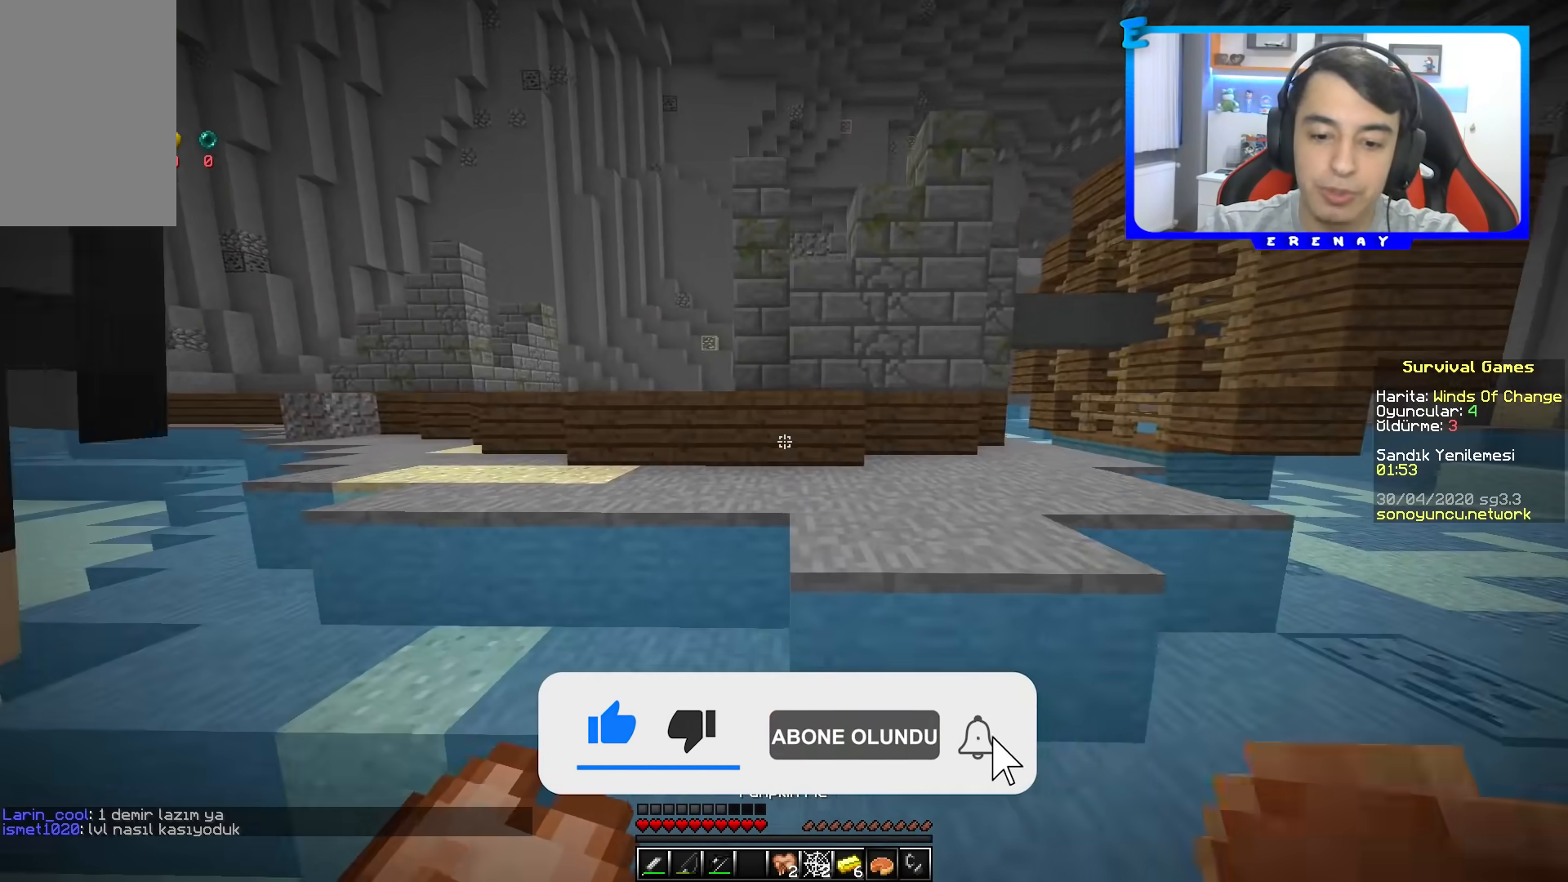
{"keys": ["space", "w"], "mouse": [], "events": []}
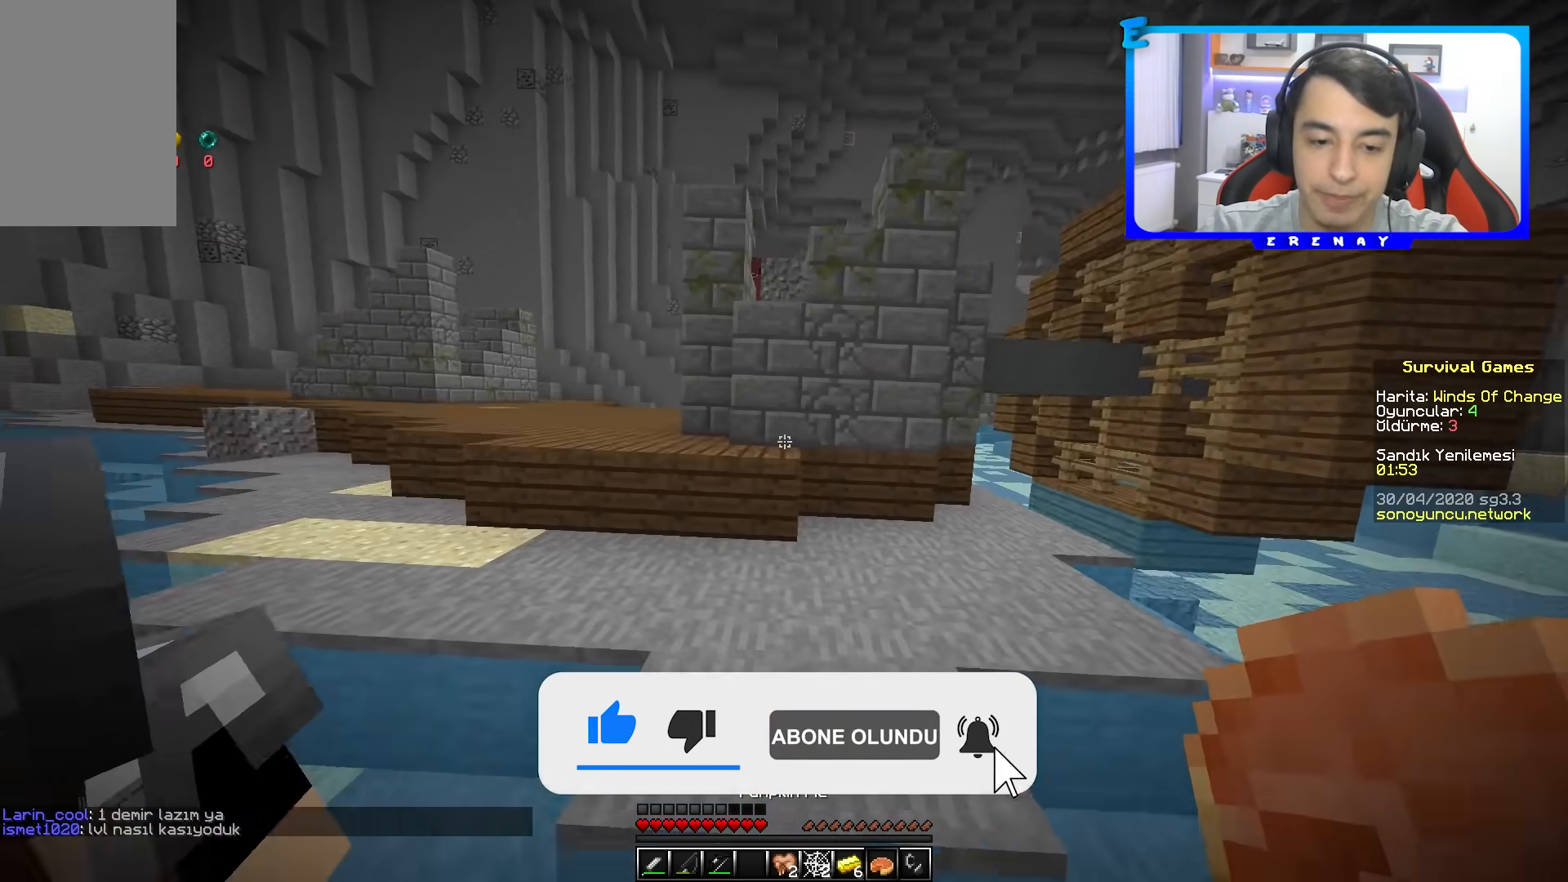
{"keys": ["space", "w"], "mouse": [], "events": [[167, "a", "down"], [433, "a", "up"]]}
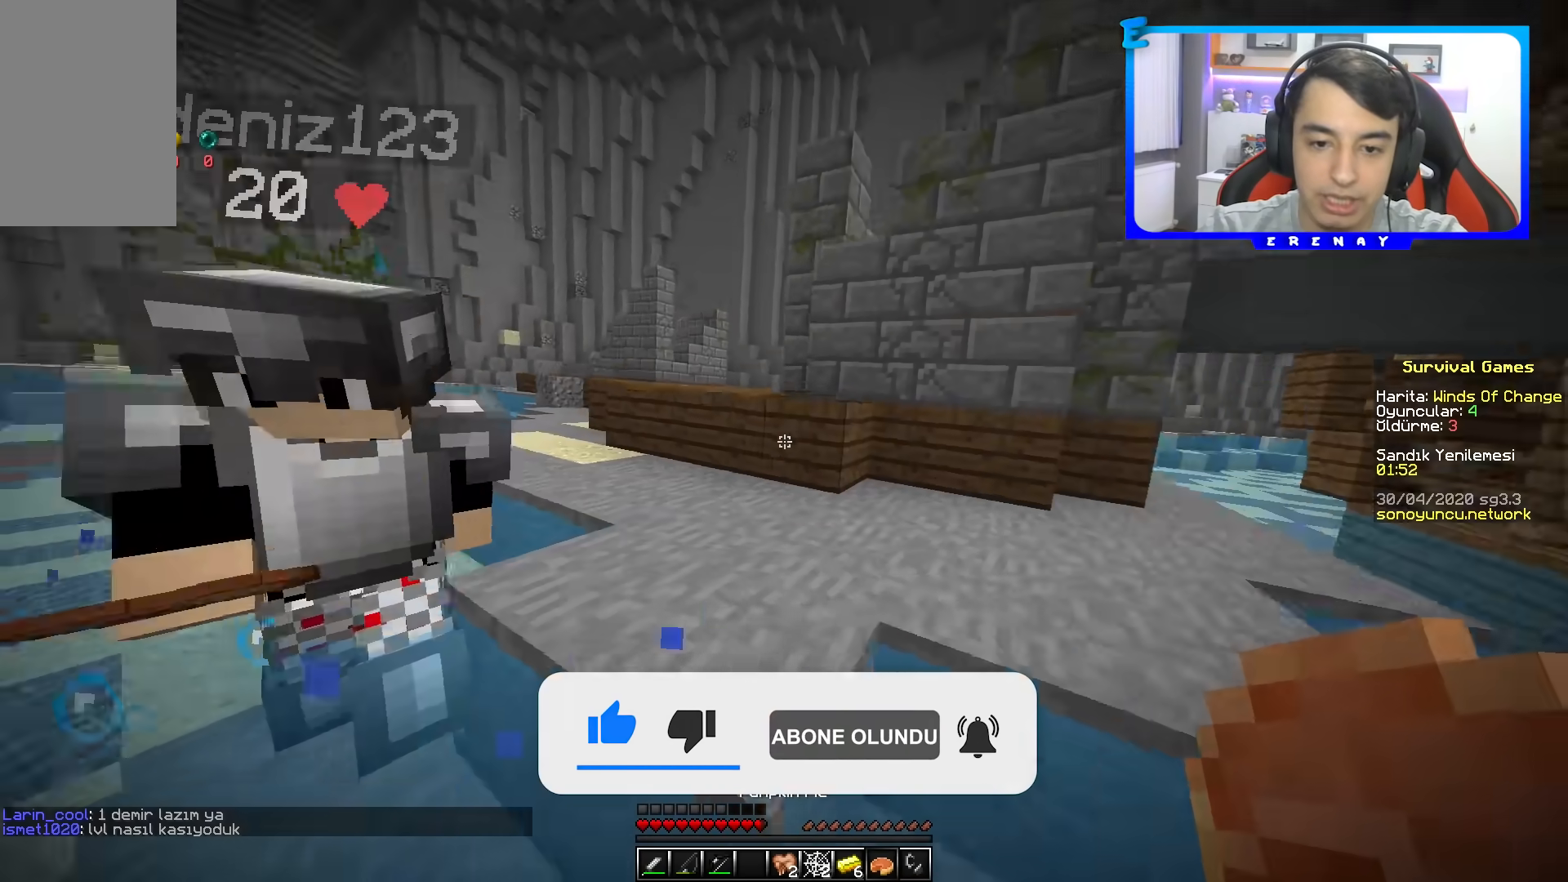
{"keys": ["d", "space", "w"], "mouse": [], "events": [[417, "d", "down"]]}
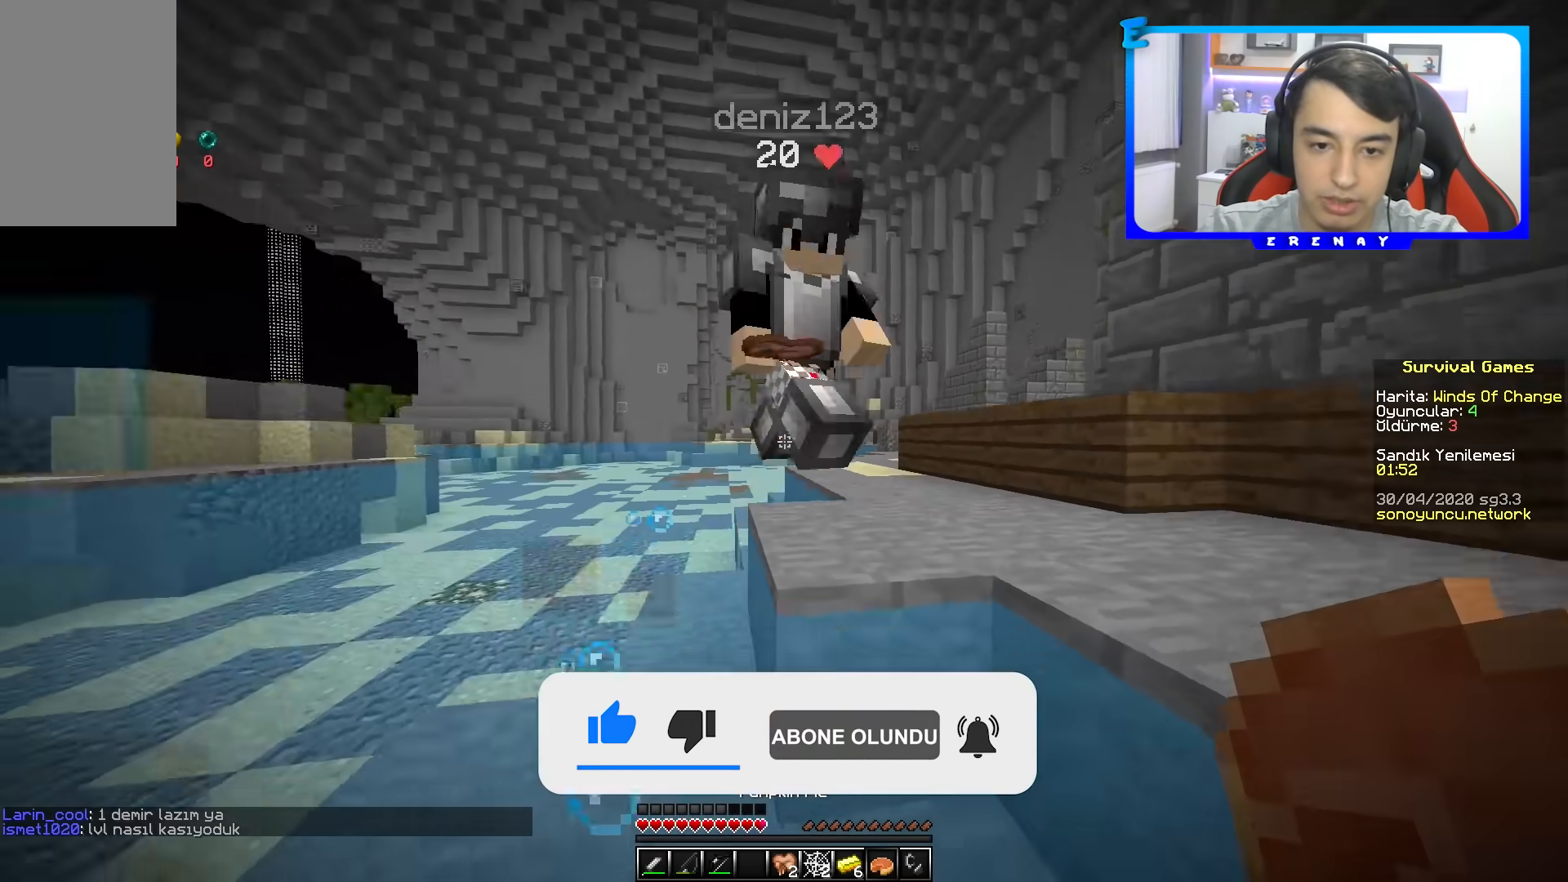
{"keys": ["space", "w"], "mouse": [], "events": [[267, "mouse_left", "down"], [283, "d", "up"], [367, "mouse_left", "up"]]}
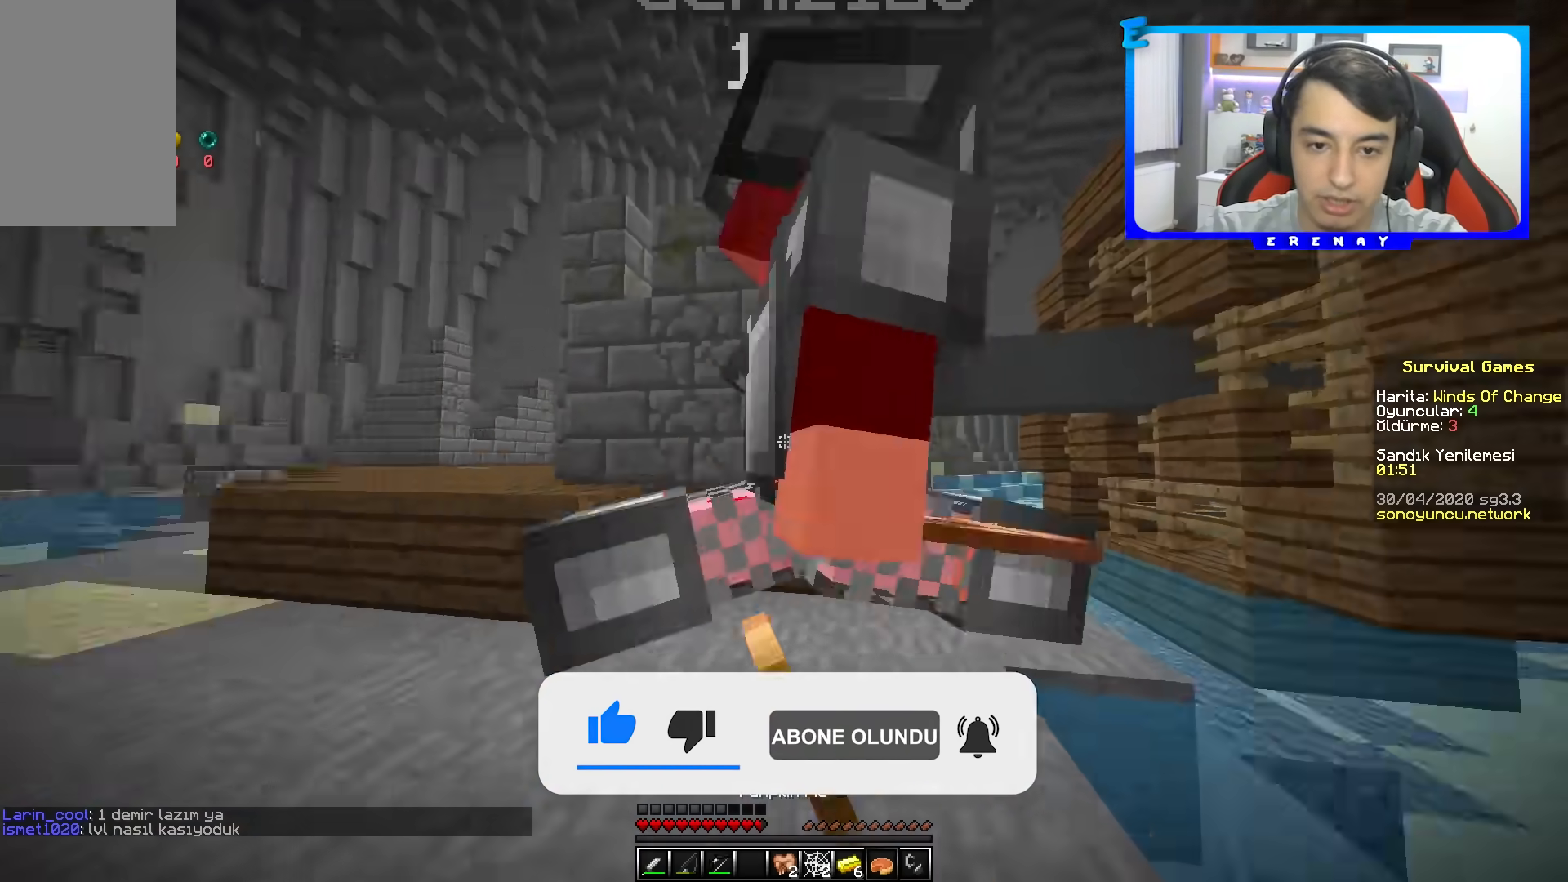
{"keys": ["a", "space", "w"], "mouse": [], "events": [[150, "a", "down"]]}
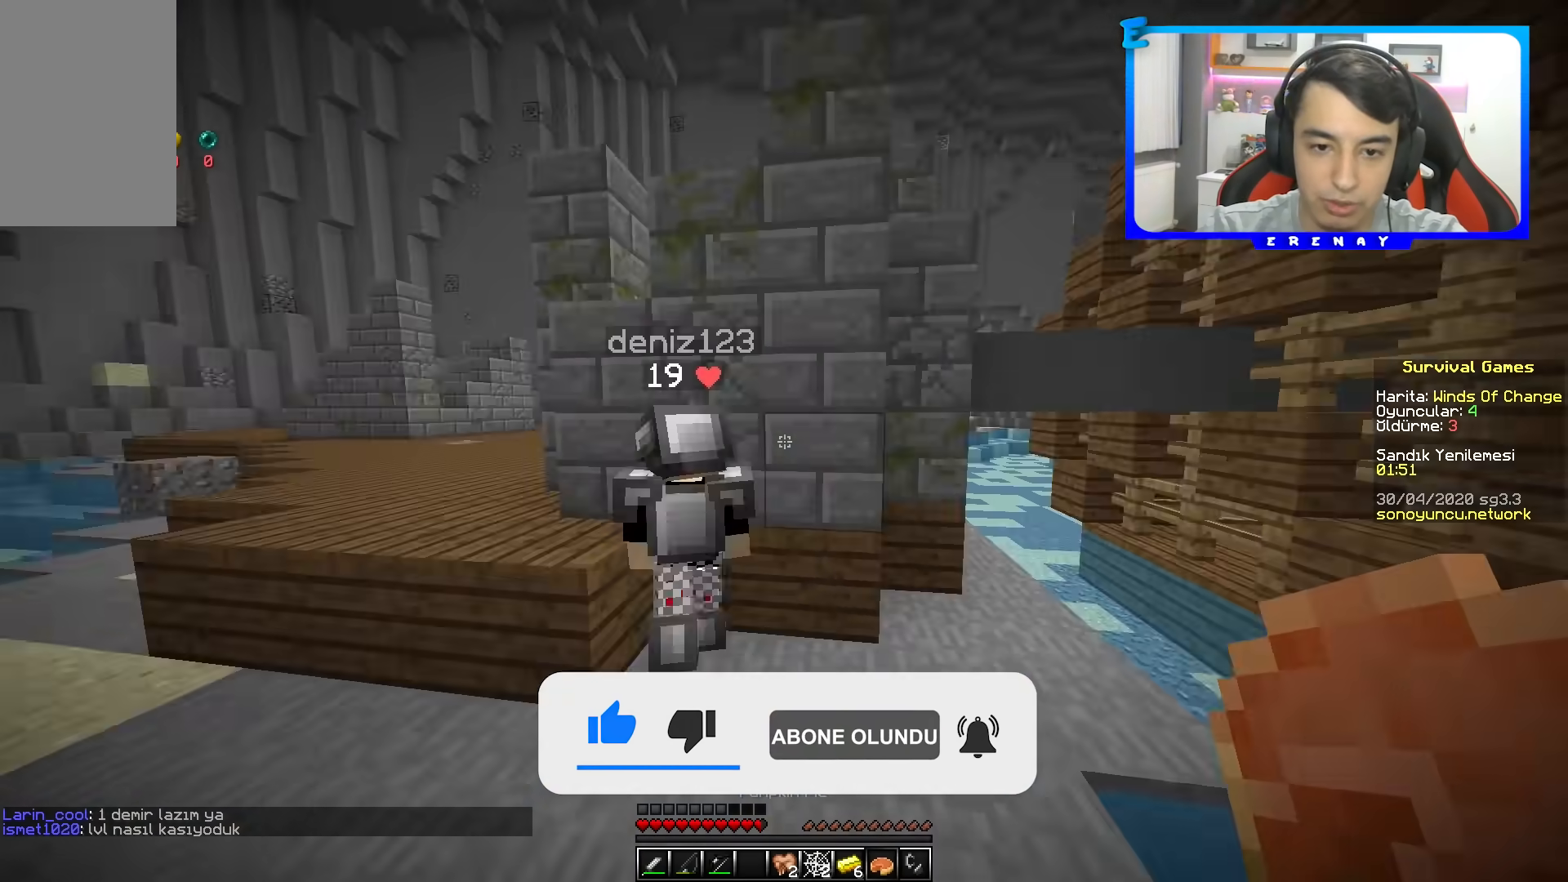
{"keys": ["a", "space", "w"], "mouse": [], "events": [[67, "space", "up"], [383, "space", "down"]]}
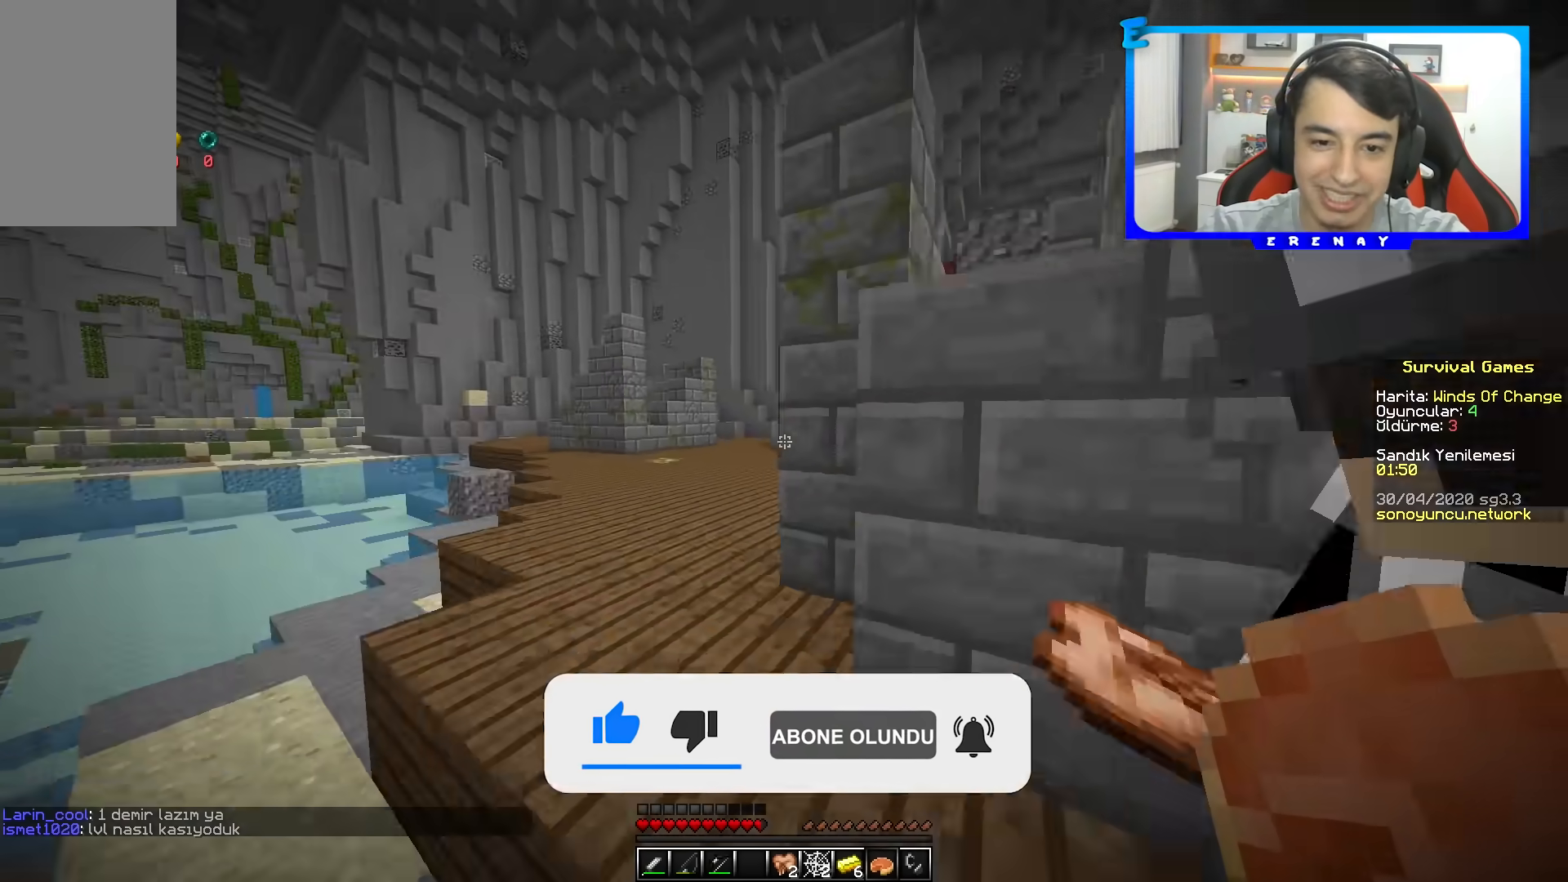
{"keys": ["a", "space", "w"], "mouse": [], "events": []}